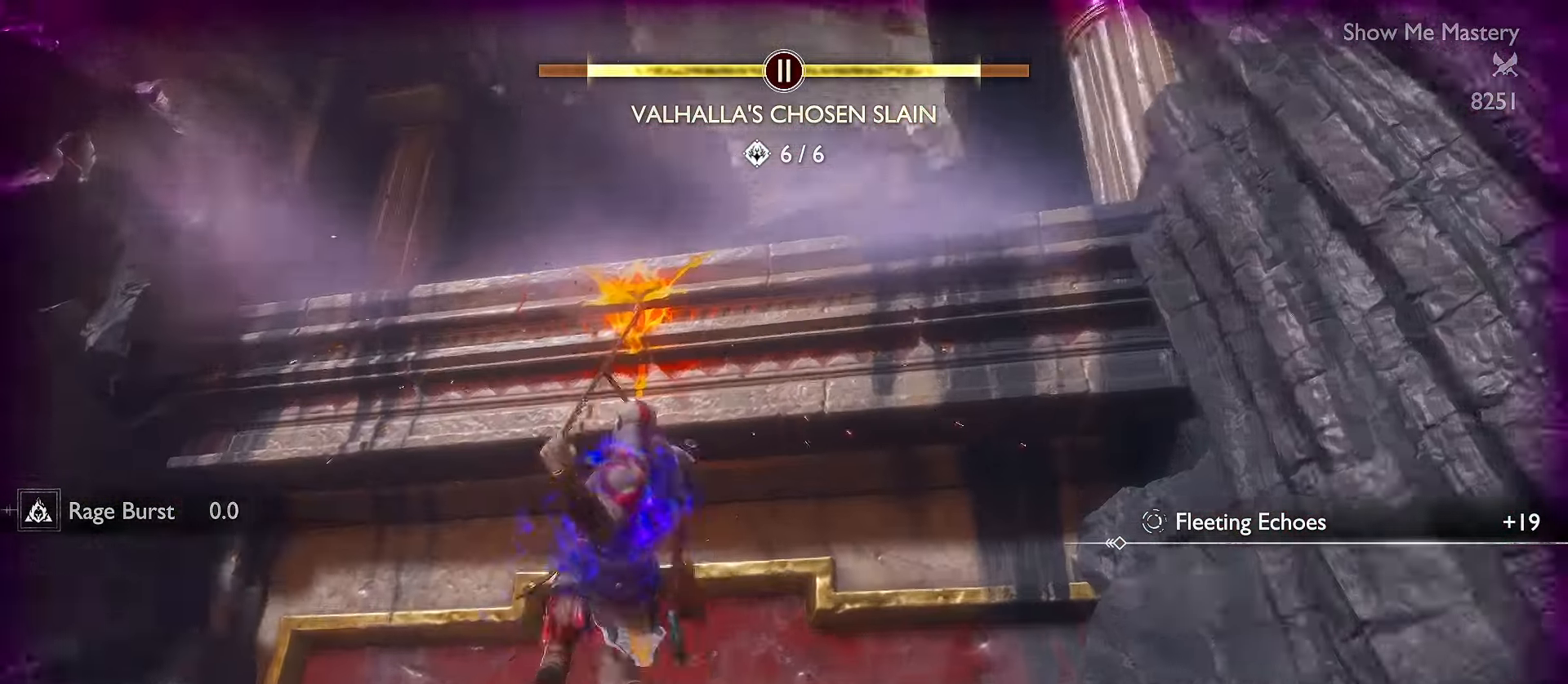
Gameplay with a controller (Xbox layout); each line is a JSON object with the inputs held at the frame after it. "events" lists button and stick changes between this image and that frame as [ms after this image, input, new state], when the widget could be followed in between. Not read: R3.
{"buttons": ["L3"], "left_stick": "up", "right_stick": "down", "events": [[17, "left_stick", "up"], [83, "L3", "down"], [83, "right_stick", "down"], [183, "L3", "up"], [283, "L3", "down"], [367, "L3", "up"], [450, "L3", "down"]]}
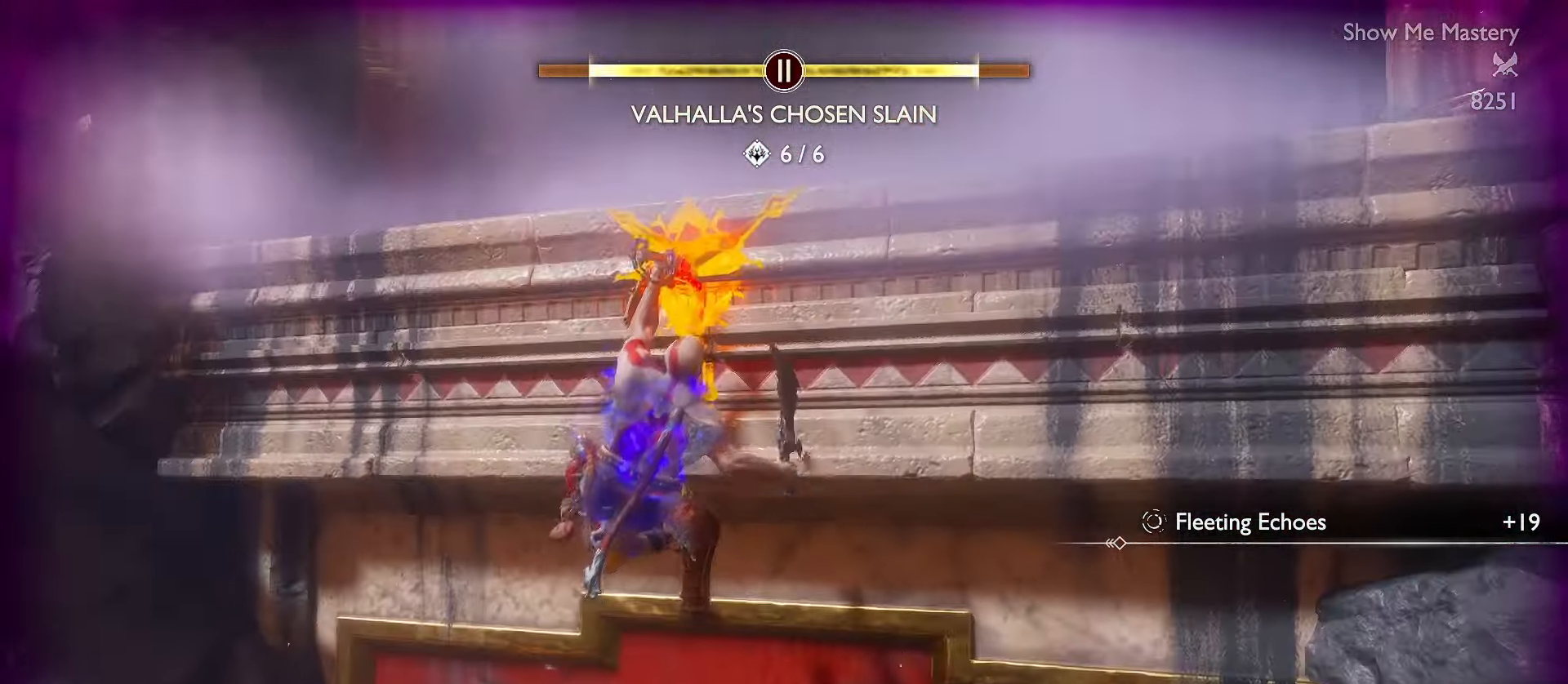
{"buttons": [], "left_stick": "up", "right_stick": "down-right", "events": [[50, "L3", "up"], [83, "right_stick", "down-right"], [150, "L3", "down"], [250, "L3", "up"], [250, "right_stick", "center"], [350, "L3", "down"], [367, "right_stick", "down-right"], [450, "L3", "up"]]}
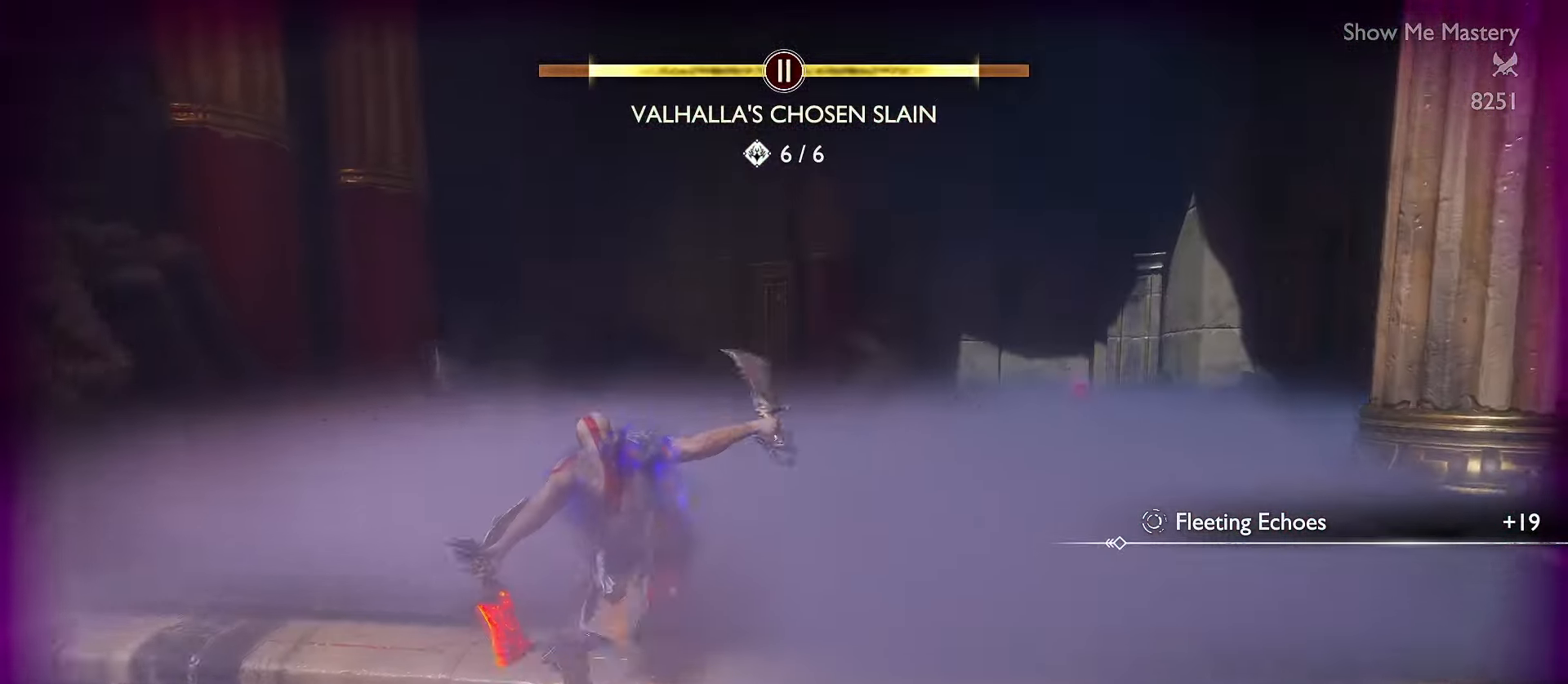
{"buttons": [], "left_stick": "up", "right_stick": "down-left", "events": [[50, "L3", "down"], [67, "right_stick", "center"], [267, "right_stick", "down"], [433, "right_stick", "down-left"], [450, "L3", "up"]]}
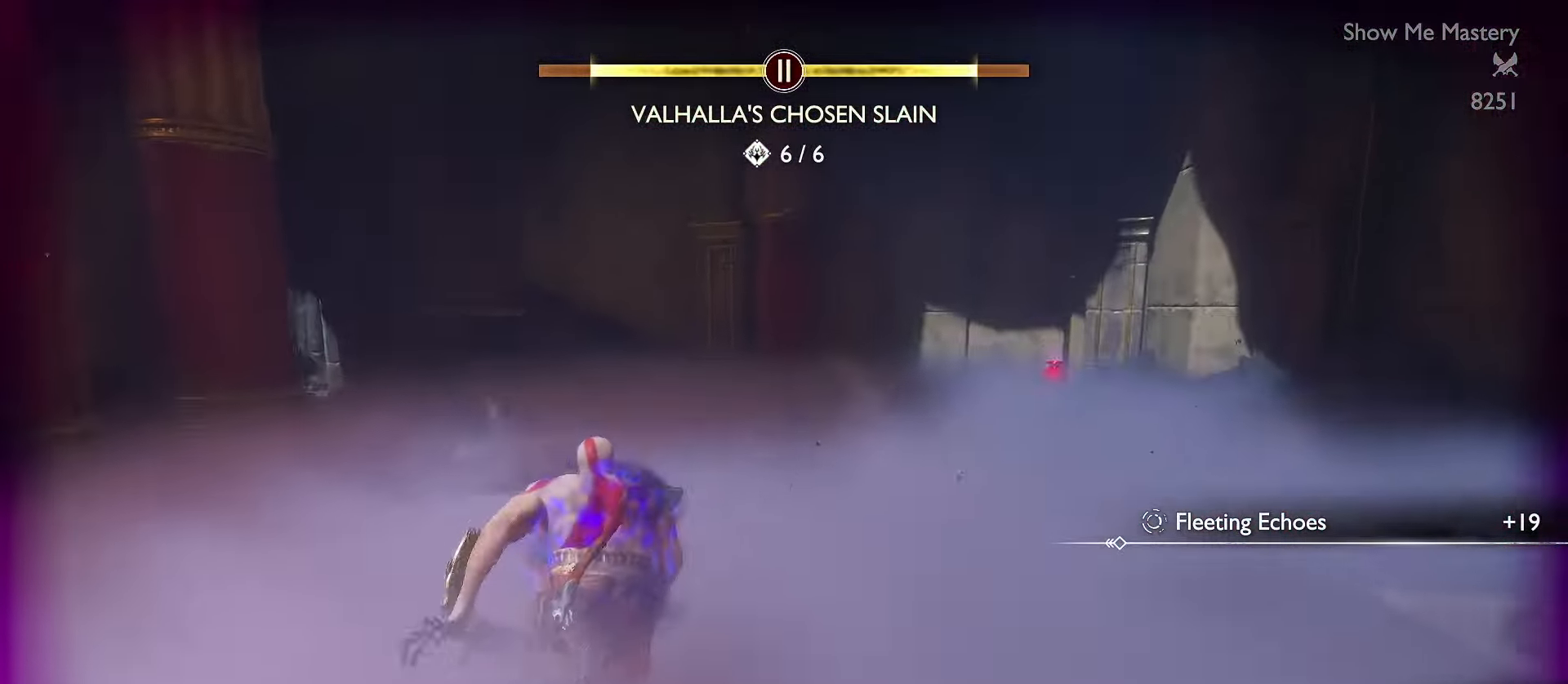
{"buttons": [], "left_stick": "center", "right_stick": "down-right", "events": [[33, "L3", "down"], [66, "R1", "down"], [100, "L3", "up"], [233, "left_stick", "center"], [333, "right_stick", "down-right"], [483, "R1", "up"]]}
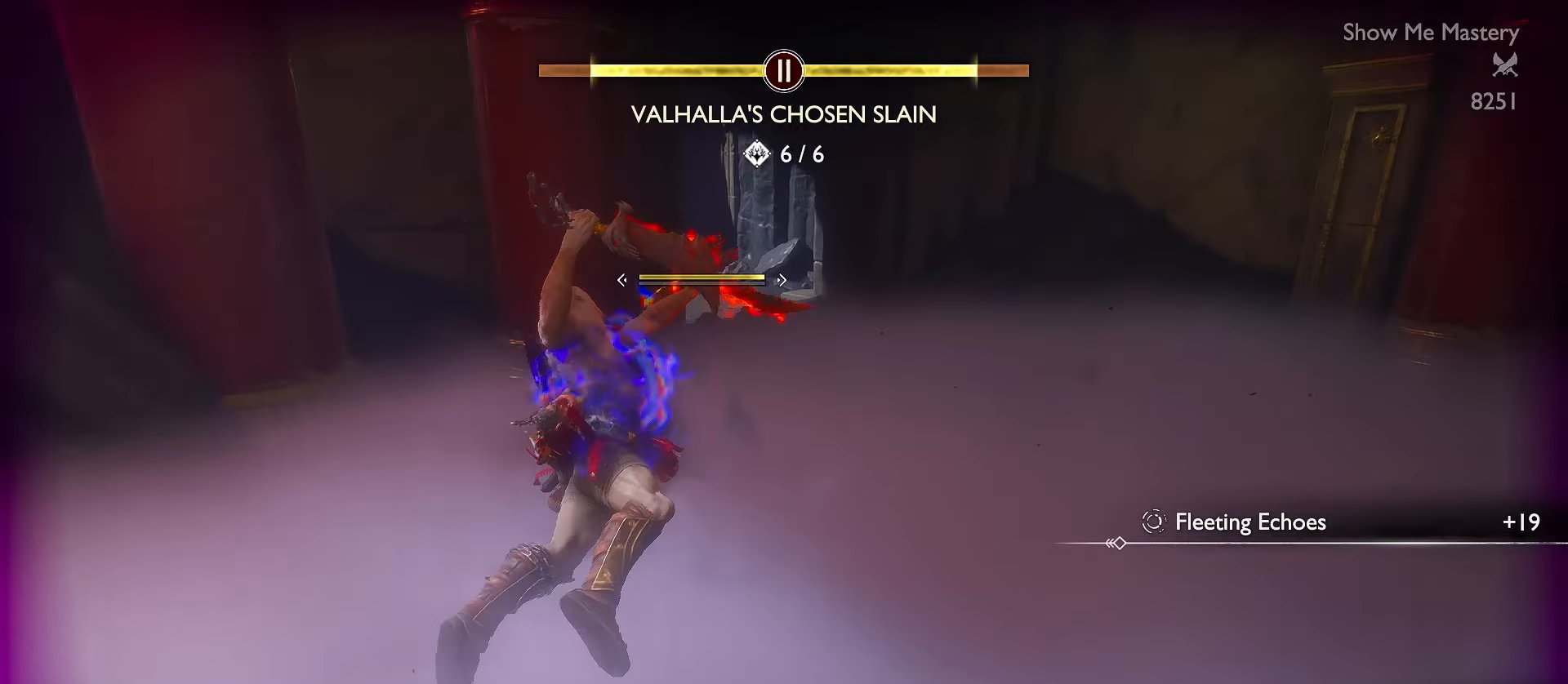
{"buttons": [], "left_stick": "center", "right_stick": "down-right", "events": [[50, "right_stick", "center"], [316, "right_stick", "down-right"]]}
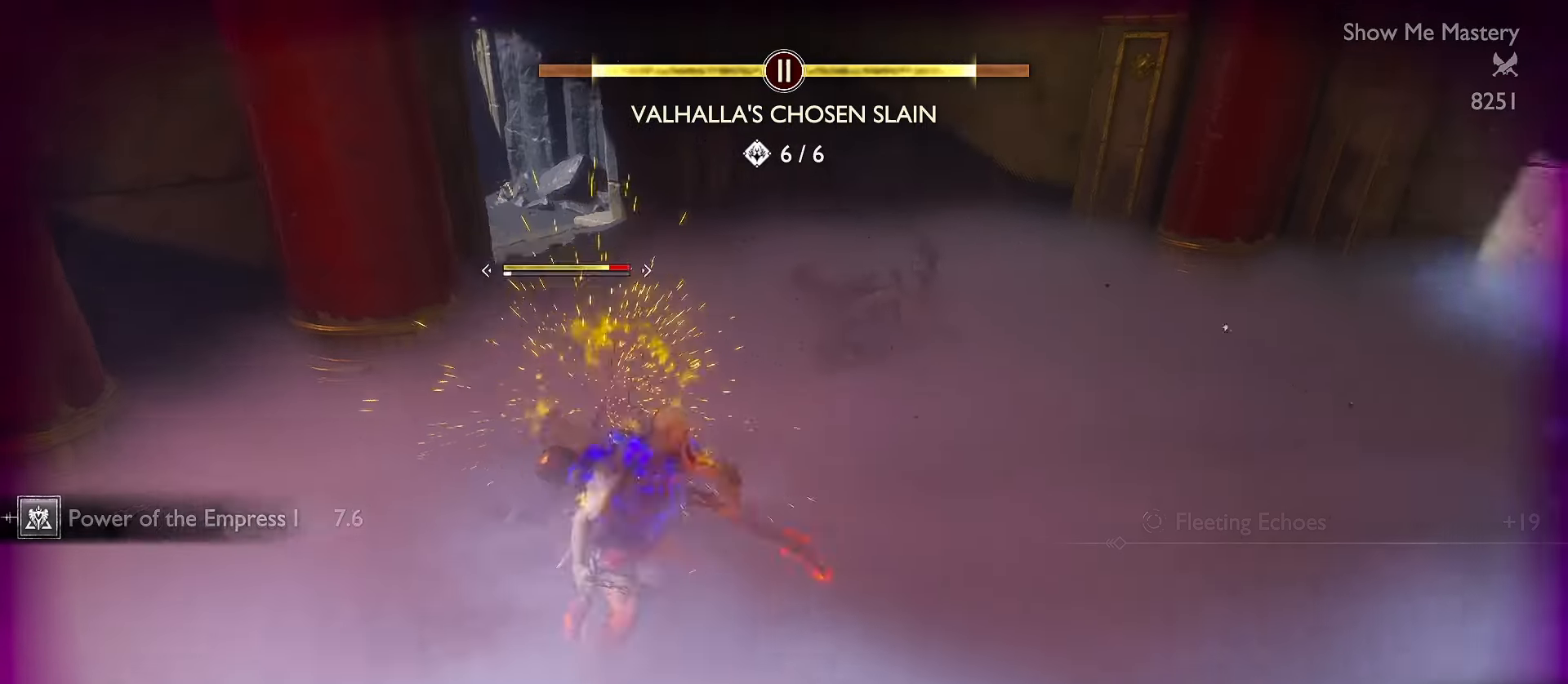
{"buttons": [], "left_stick": "center", "right_stick": "center", "events": [[83, "right_stick", "center"]]}
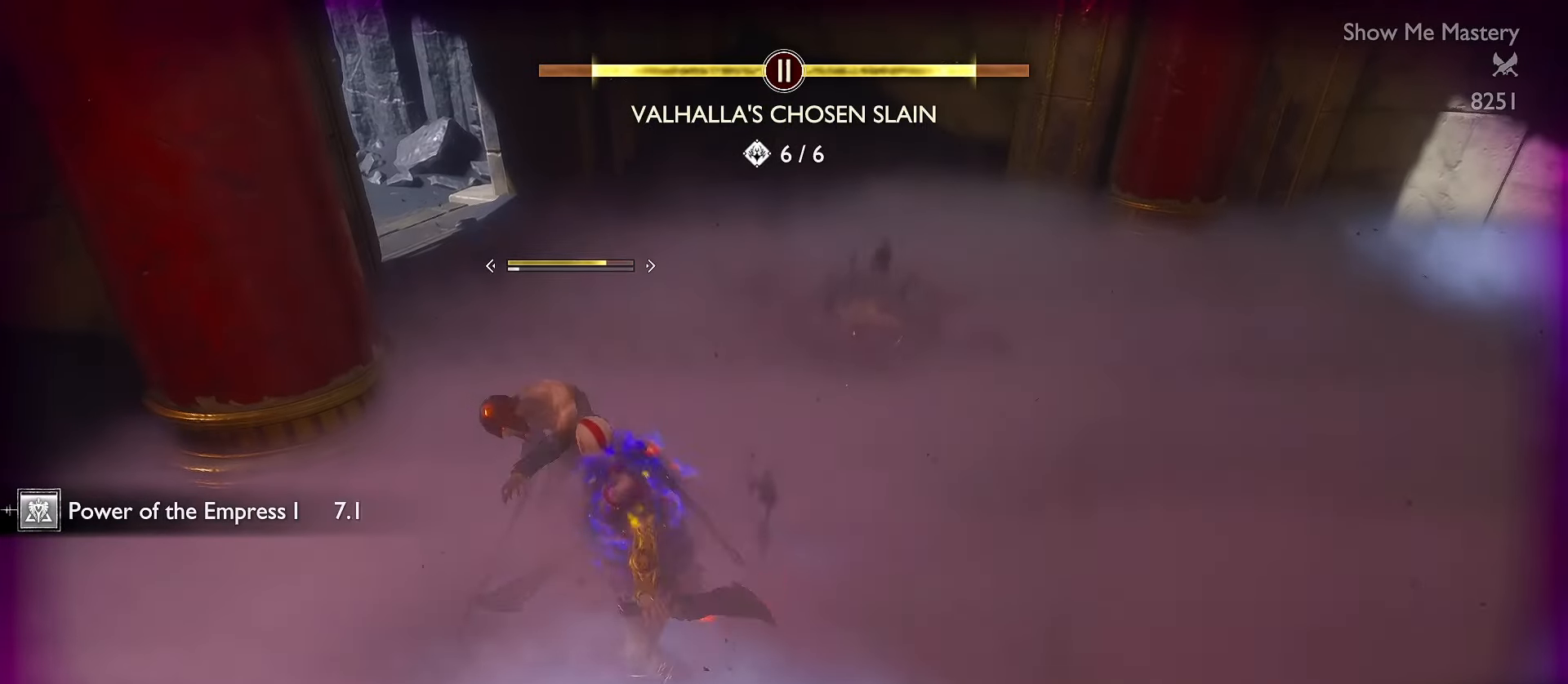
{"buttons": ["R1"], "left_stick": "center", "right_stick": "down-right", "events": [[150, "Y", "down"], [250, "R1", "down"], [316, "Y", "up"], [366, "R1", "up"], [450, "R1", "down"], [483, "right_stick", "down-right"]]}
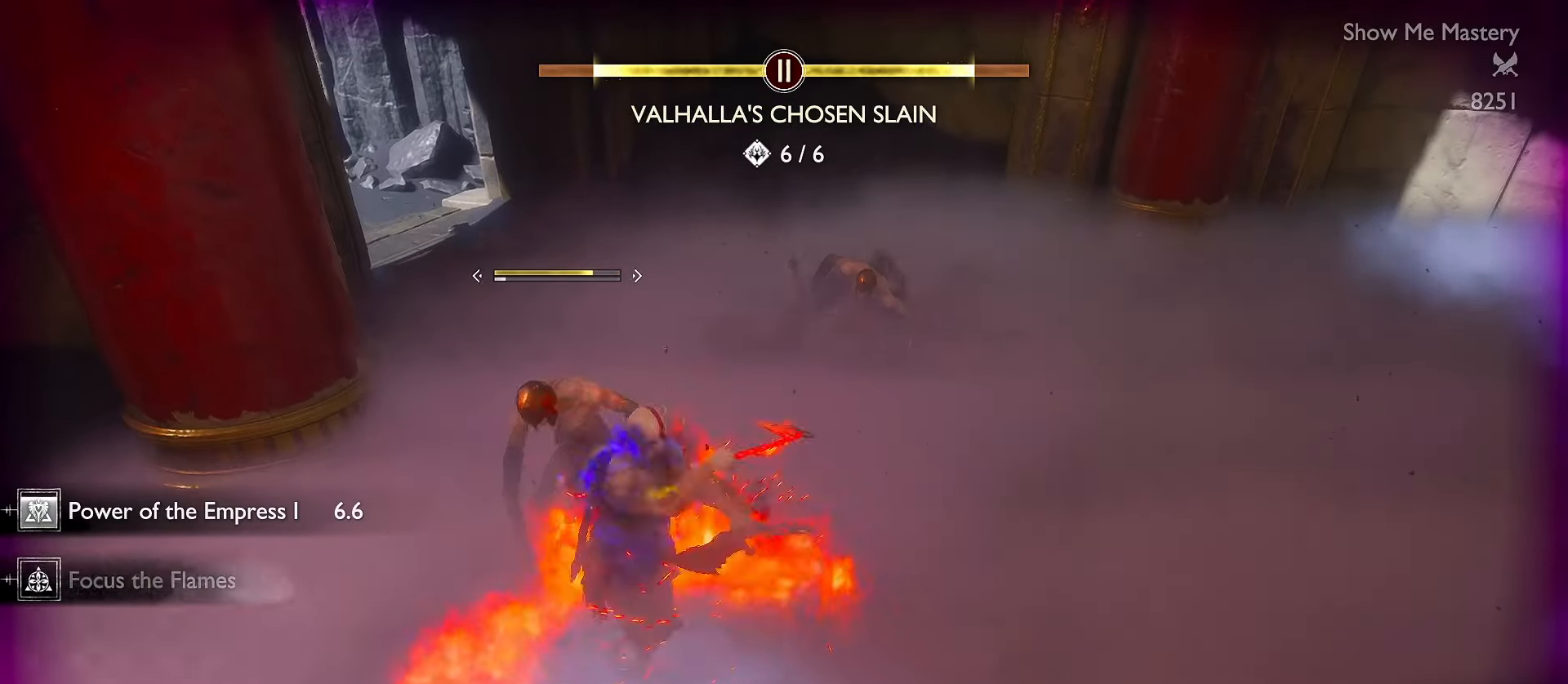
{"buttons": [], "left_stick": "center", "right_stick": "center", "events": [[16, "R1", "up"], [150, "right_stick", "center"], [233, "R2", "down"], [333, "R2", "up"], [416, "R2", "down"], [500, "R2", "up"]]}
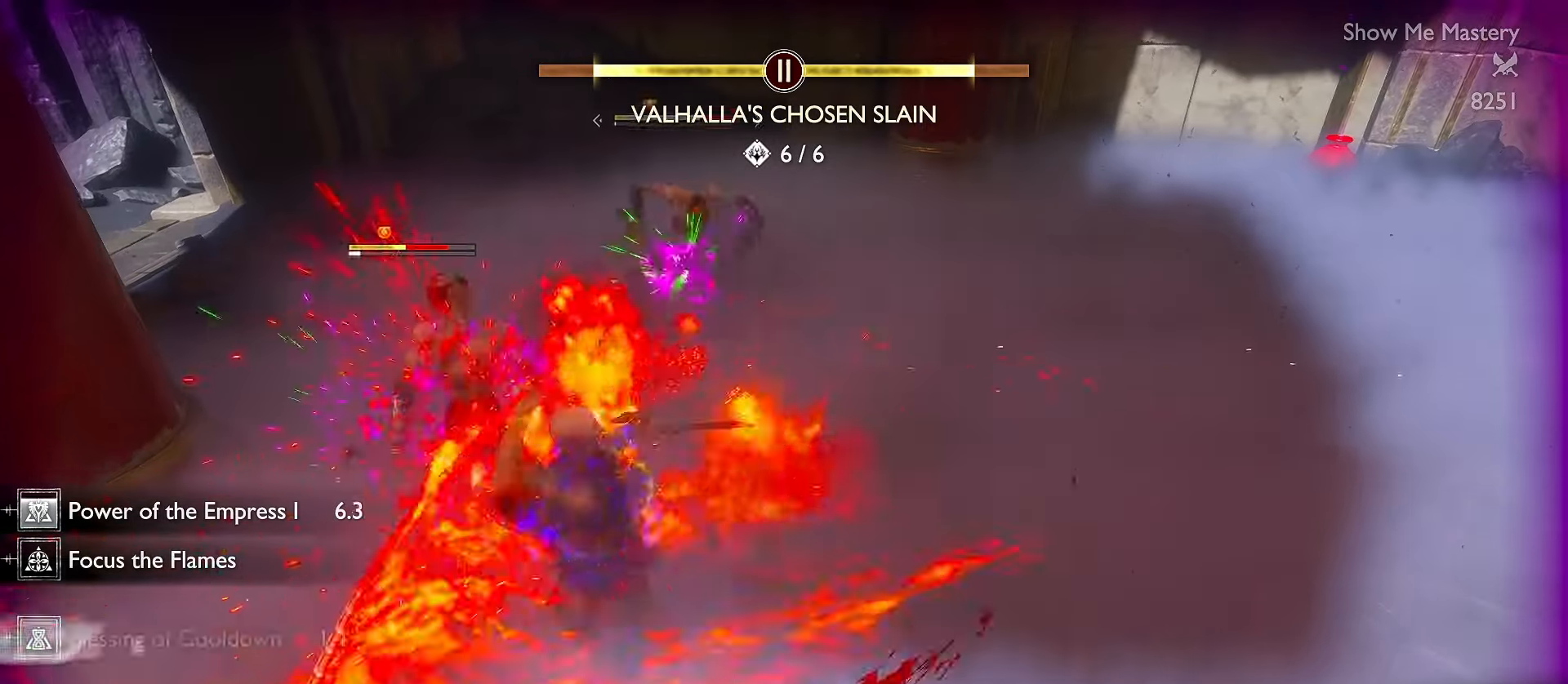
{"buttons": ["R2"], "left_stick": "center", "right_stick": "center", "events": [[66, "R2", "down"], [166, "R2", "up"], [233, "R2", "down"], [350, "R2", "up"], [400, "R2", "down"]]}
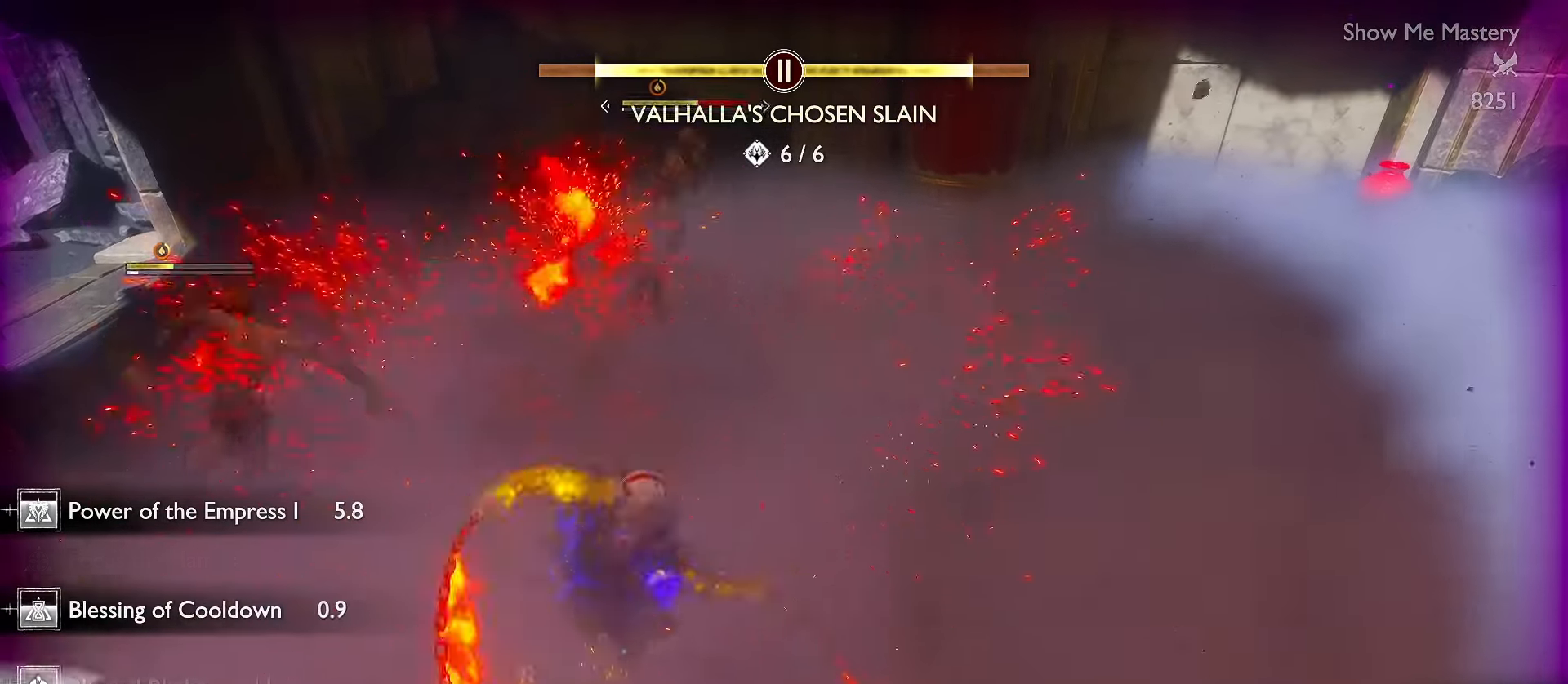
{"buttons": [], "left_stick": "center", "right_stick": "center", "events": [[16, "R2", "up"], [83, "R2", "down"], [200, "R2", "up"], [266, "R2", "down"], [333, "right_stick", "up-left"], [416, "R2", "up"], [450, "right_stick", "center"]]}
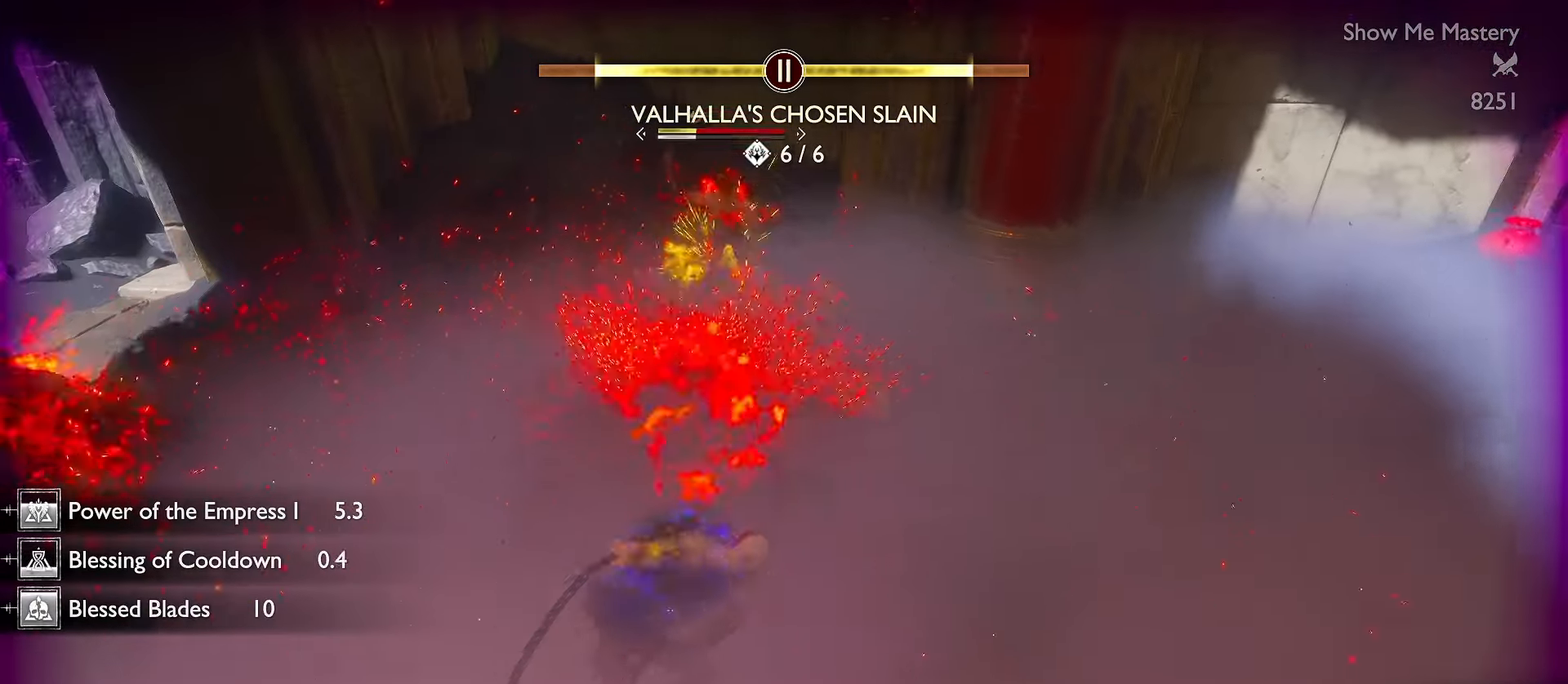
{"buttons": ["R1"], "left_stick": "down", "right_stick": "left", "events": [[233, "A", "down"], [283, "R1", "down"], [283, "left_stick", "down"], [350, "A", "up"], [383, "R1", "up"], [466, "R1", "down"], [500, "right_stick", "left"]]}
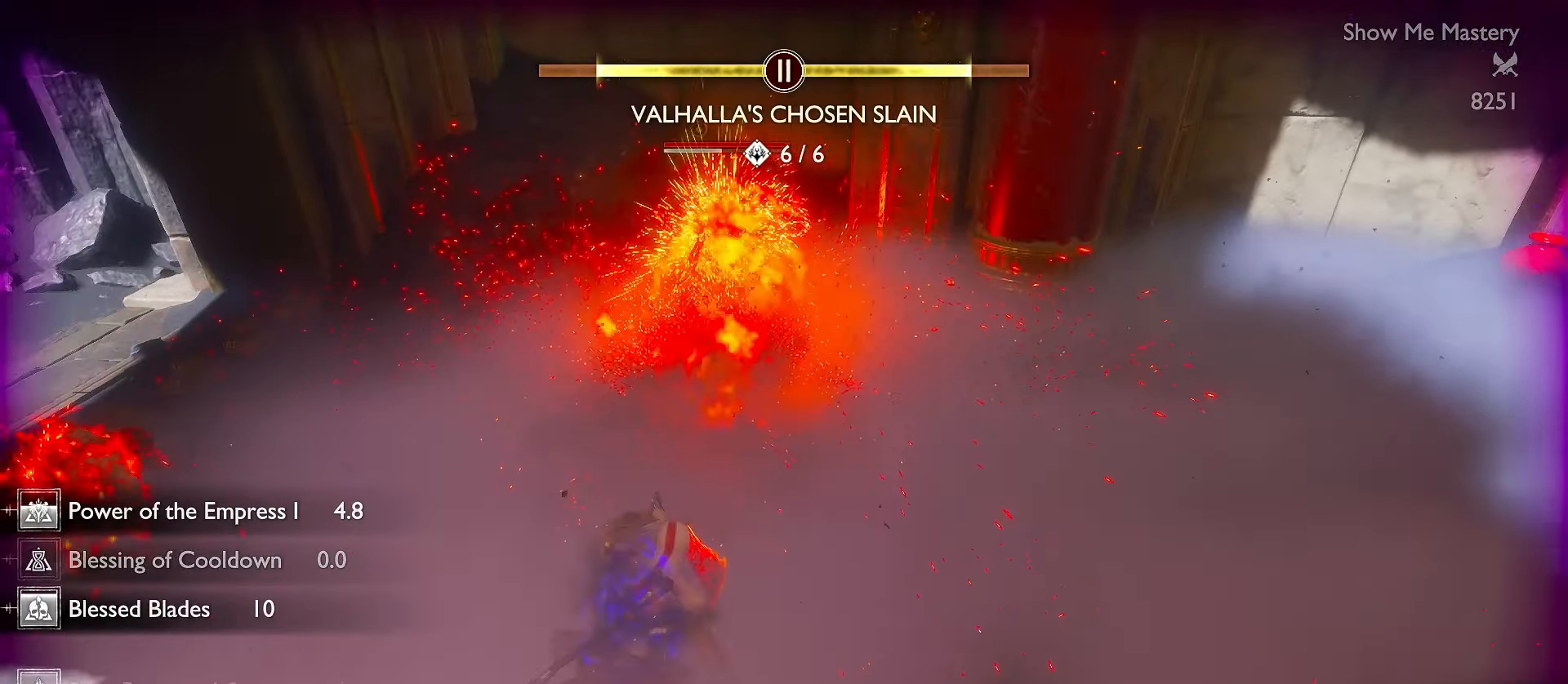
{"buttons": [], "left_stick": "center", "right_stick": "center", "events": [[16, "left_stick", "center"], [33, "R1", "up"], [350, "right_stick", "center"]]}
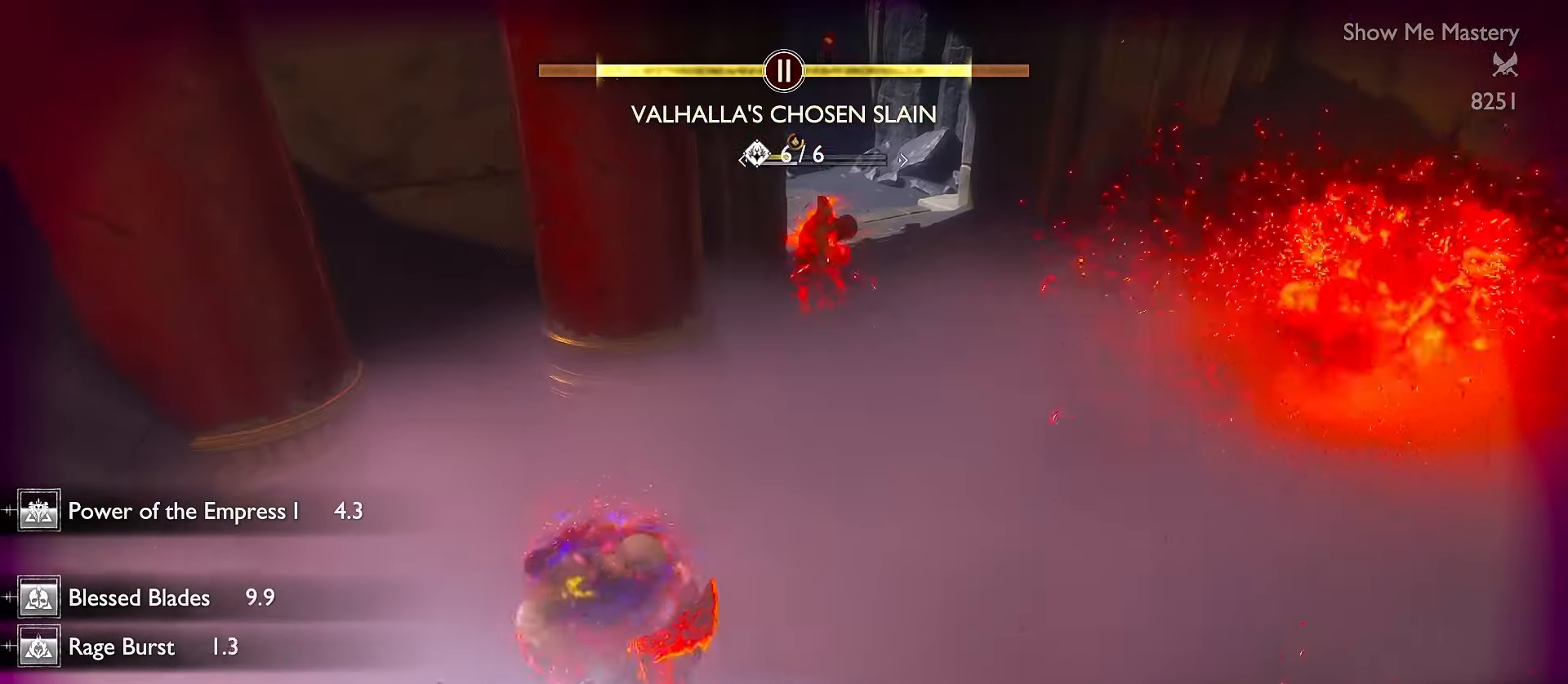
{"buttons": ["L3"], "left_stick": "up", "right_stick": "right", "events": [[33, "right_stick", "right"], [233, "left_stick", "up"], [266, "right_stick", "center"], [283, "L3", "down"], [400, "L3", "up"], [466, "L3", "down"], [466, "right_stick", "right"]]}
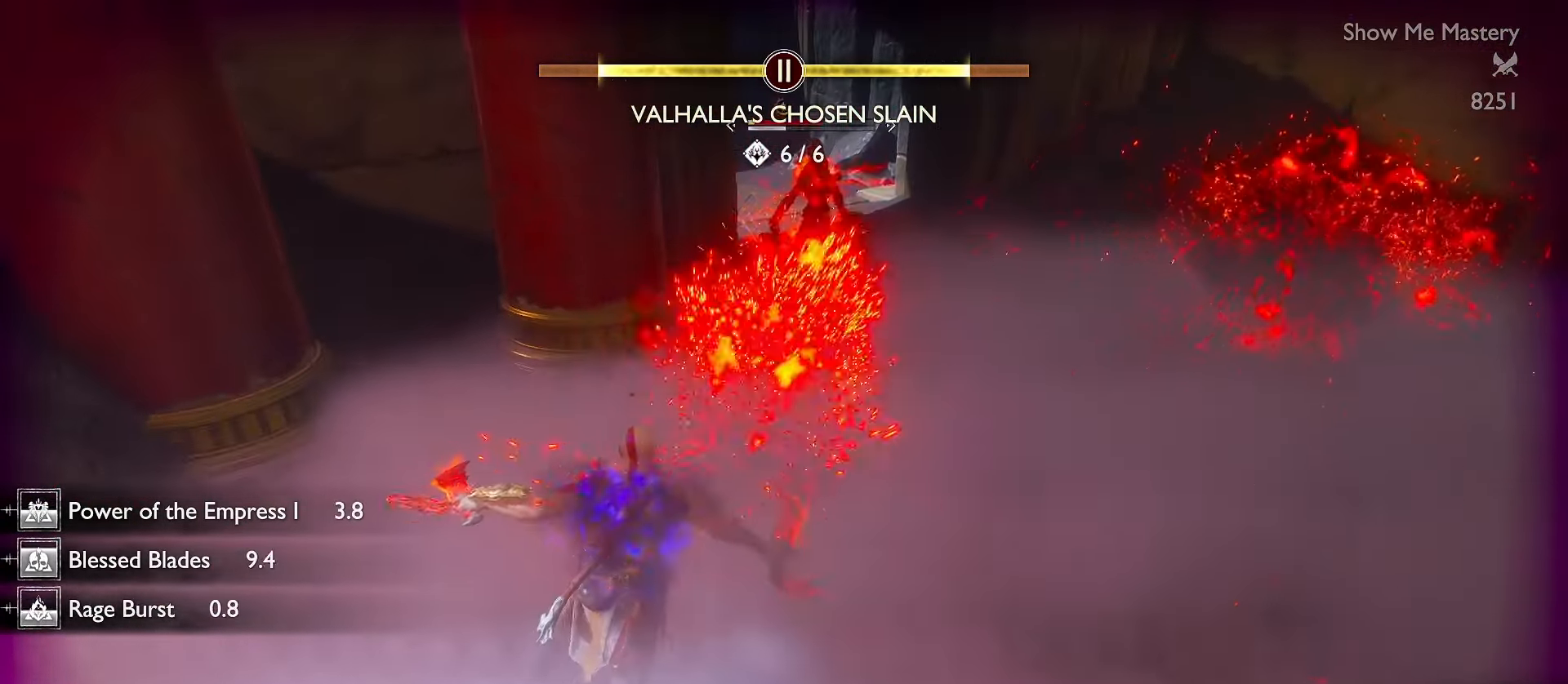
{"buttons": ["R1"], "left_stick": "center", "right_stick": "left", "events": [[100, "right_stick", "center"], [350, "R1", "down"], [400, "L3", "up"], [500, "left_stick", "center"], [500, "right_stick", "left"]]}
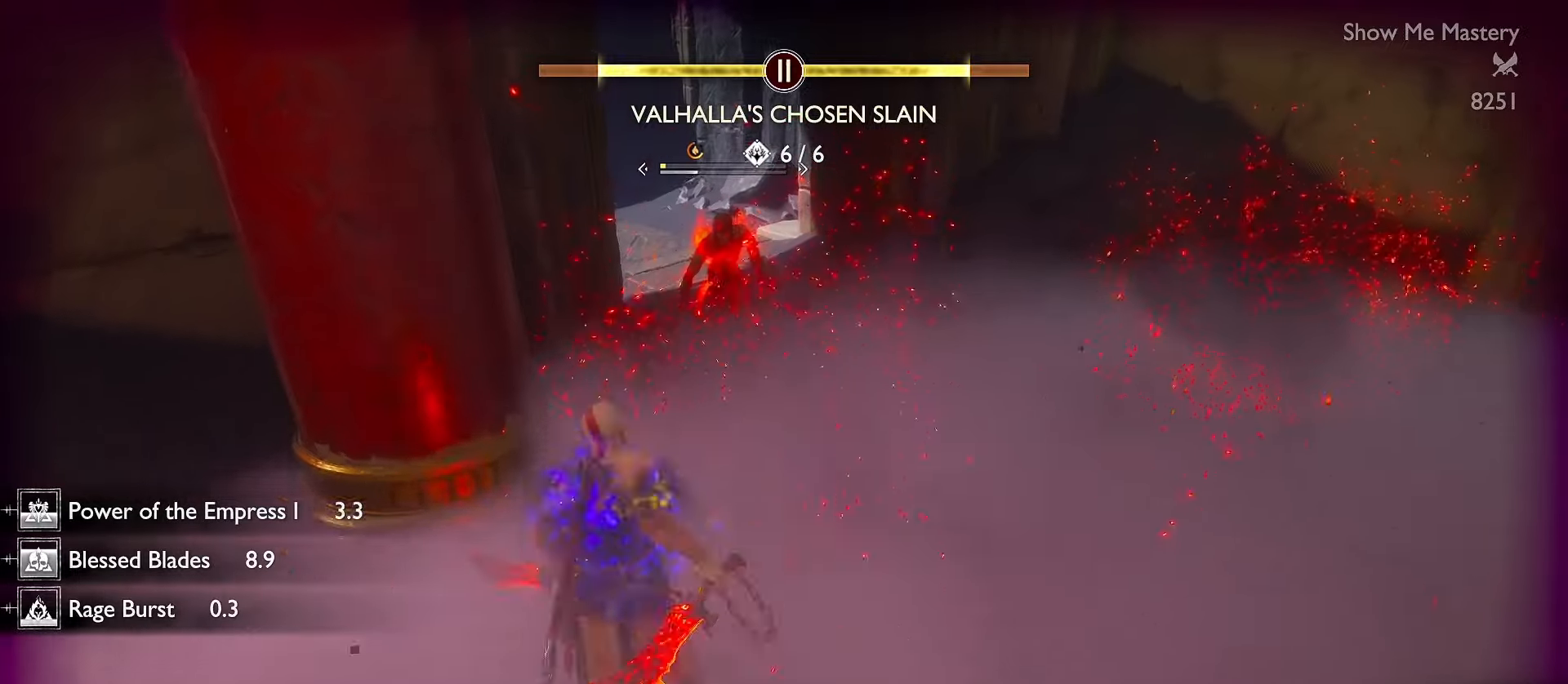
{"buttons": ["R1"], "left_stick": "center", "right_stick": "center", "events": [[367, "right_stick", "center"]]}
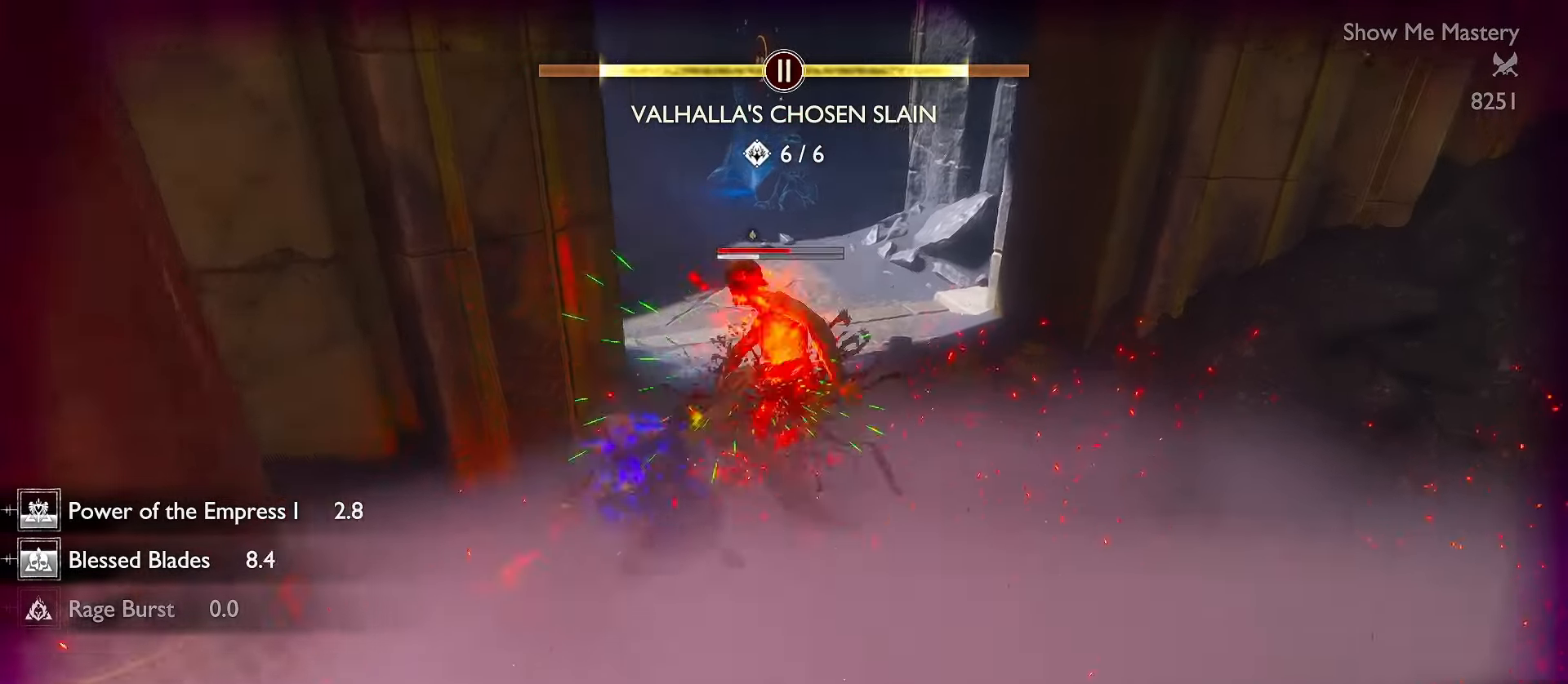
{"buttons": ["L3"], "left_stick": "up", "right_stick": "left", "events": [[167, "R1", "up"], [200, "left_stick", "up"], [234, "A", "down"], [234, "L3", "down"], [350, "A", "up"], [467, "right_stick", "left"]]}